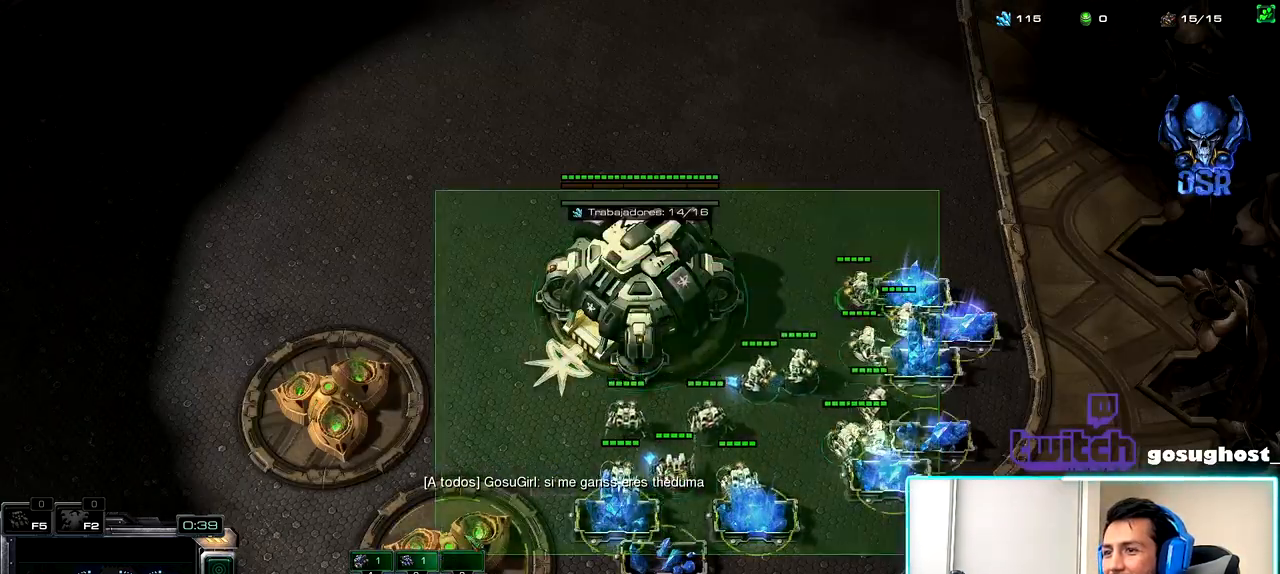
Gameplay with keyboard and mouse; each line is a JSON object with the keys and mouse buttons held at the frame after it. "events" lists presses ("down") and releases ("up") of ".", "/", "0", "1", "2", "3", "4", "5", "6", "7", "8", "9", "a", "alt_l", "alt_r", "b", "backslash", "backspace", "c", "caps_lock", "comma", "ctrl_l", "ctrl_r", "d", "e", "equals", "escape", "f", "f1", "f10", "f11", "f12", "f2", "f3", "f4", "f5", "f6", "f7", "f8", "f9", "g", "h", "i", "j", "k", "l", "lbracket", "m", "minus", "n", "o", "p", "q", "quote", "r", "rbracket", "return", "s", "semicolon", "shift_l", "shift_r", "space", "super_l", "super_r", "t", "tab", "tilde", "u", "v", "w", "x", "y", "z", "mouse_left", "mouse_wheel" and "mouse_right" between this image and that frame as [ms after this image, input, new state], when the widget could be followed in between. "mouse_left", "mouse_wheel", "mouse_right" = the "left", "wheel", "right" buttons of the "mouse" list. No other keys are recorded. "wheel" means that the mouse wheel is clicked or scrolled. Not read: mouse_move.
{"keys": [], "mouse": ["left"], "events": [[17, "mouse_left", "up"], [100, "mouse_left", "down"], [167, "mouse_left", "up"], [250, "2", "down"], [333, "1", "down"], [333, "mouse_left", "down"], [350, "2", "up"], [417, "1", "up"], [417, "mouse_left", "up"], [500, "mouse_left", "down"]]}
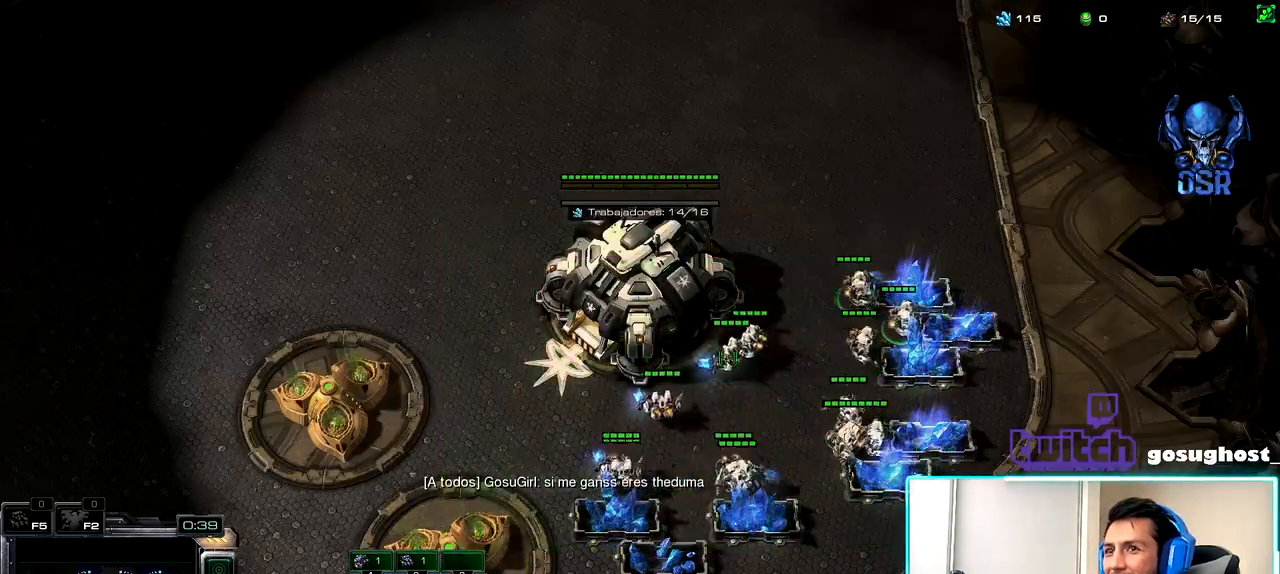
{"keys": ["1"], "mouse": ["left"], "events": [[67, "mouse_left", "up"], [167, "2", "down"], [250, "1", "down"], [250, "2", "up"], [317, "1", "up"], [350, "2", "down"], [417, "1", "down"], [450, "2", "up"], [500, "mouse_left", "down"]]}
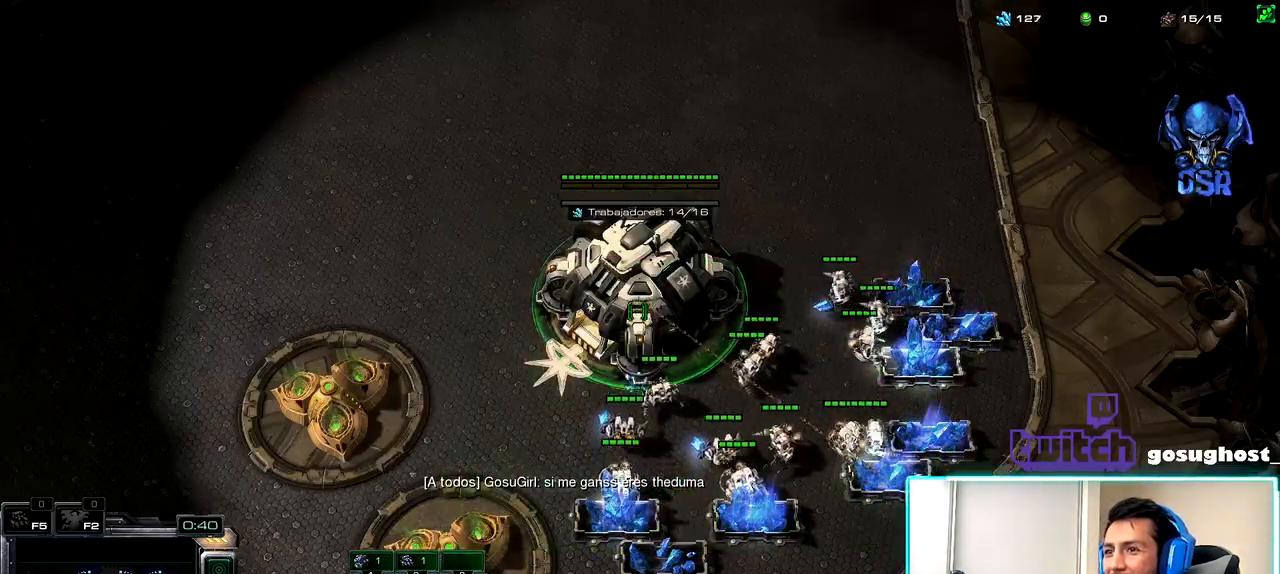
{"keys": [], "mouse": [], "events": [[17, "1", "up"], [100, "mouse_left", "up"], [217, "mouse_left", "down"], [283, "mouse_left", "up"], [400, "mouse_left", "down"], [483, "mouse_left", "up"]]}
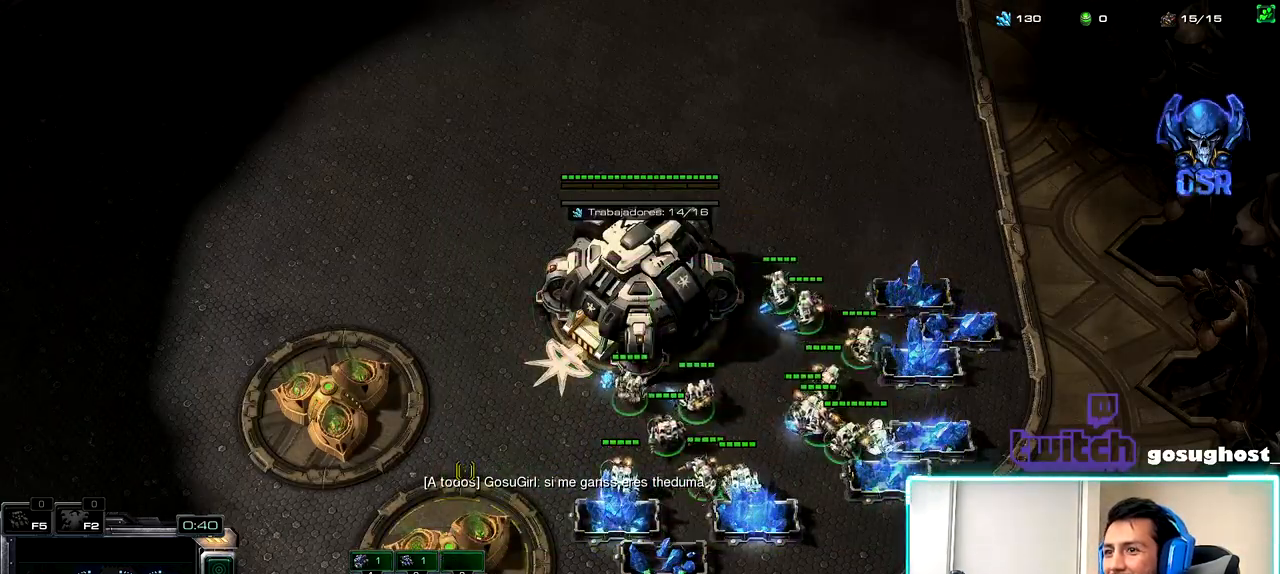
{"keys": ["1", "2"], "mouse": [], "events": [[433, "2", "down"], [500, "1", "down"]]}
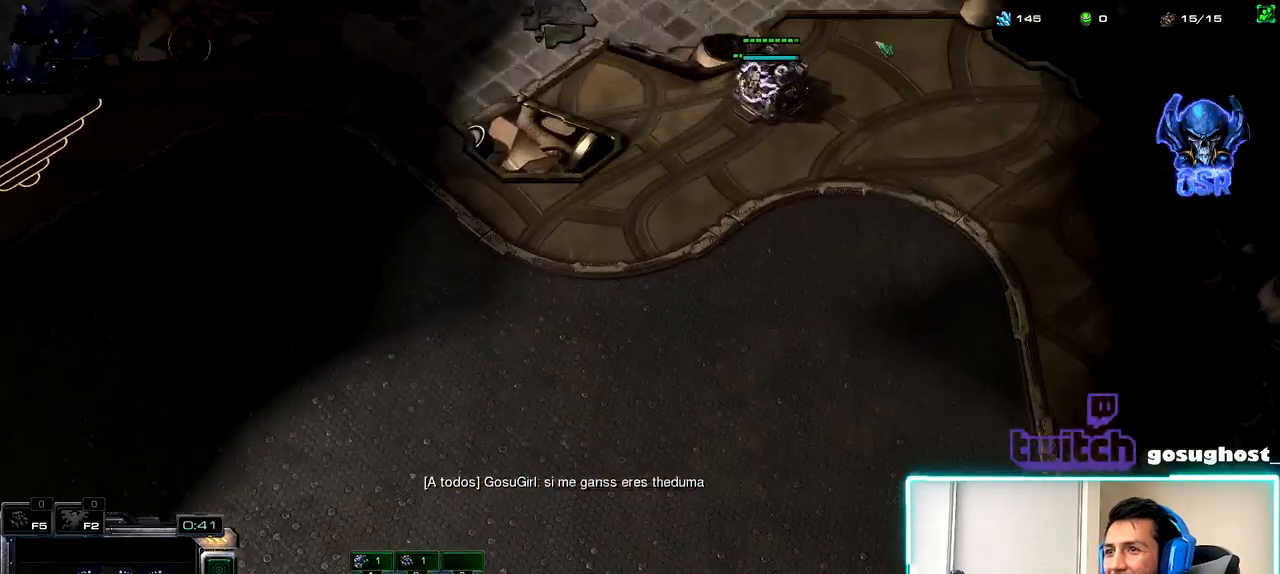
{"keys": [], "mouse": ["left"], "events": [[17, "2", "up"], [83, "1", "up"], [100, "2", "down"], [167, "1", "down"], [200, "2", "up"], [283, "1", "up"], [283, "mouse_left", "down"], [367, "mouse_left", "up"], [483, "mouse_left", "down"]]}
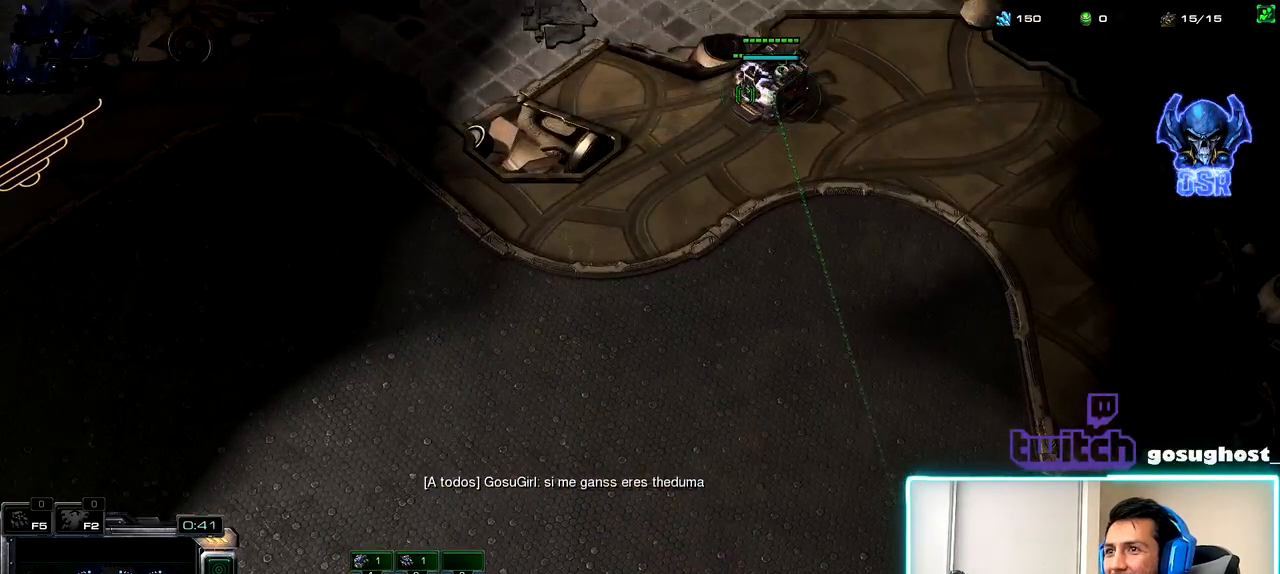
{"keys": [], "mouse": [], "events": [[50, "mouse_left", "up"], [233, "b", "down"], [333, "a", "down"], [367, "b", "up"], [417, "a", "up"]]}
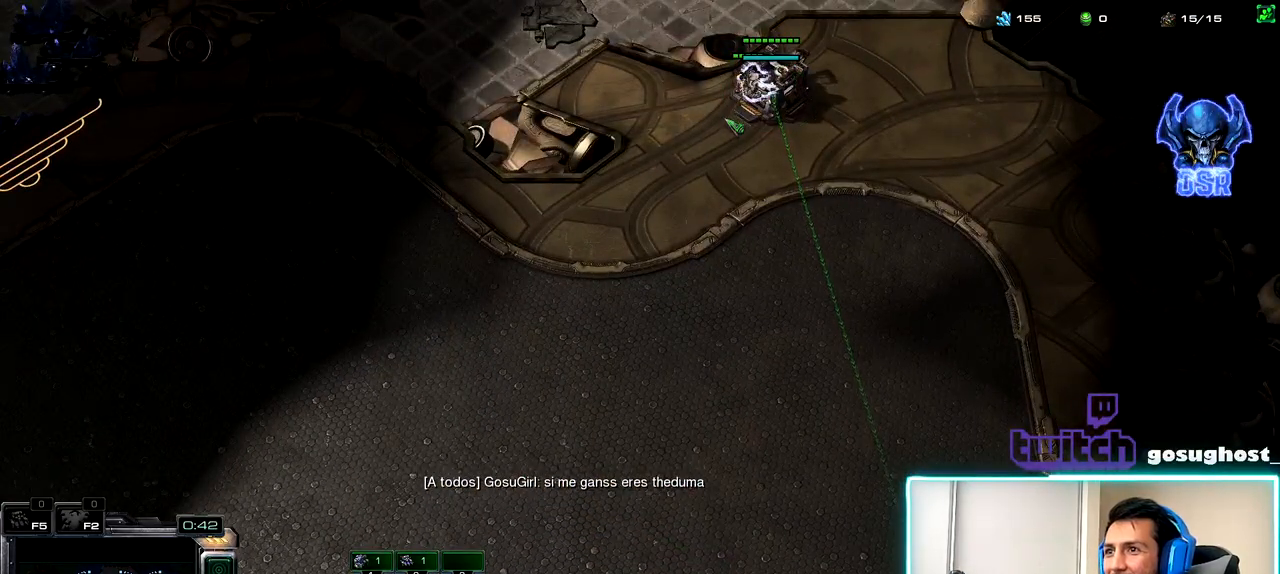
{"keys": [], "mouse": [], "events": []}
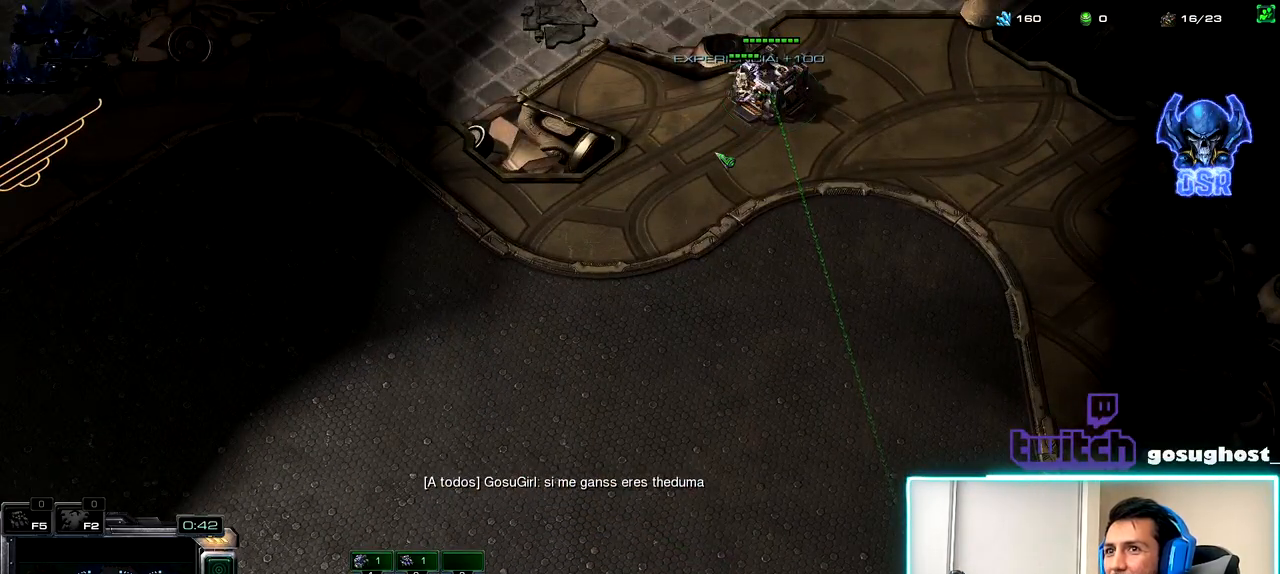
{"keys": [], "mouse": [], "events": [[233, "a", "down"], [317, "a", "up"]]}
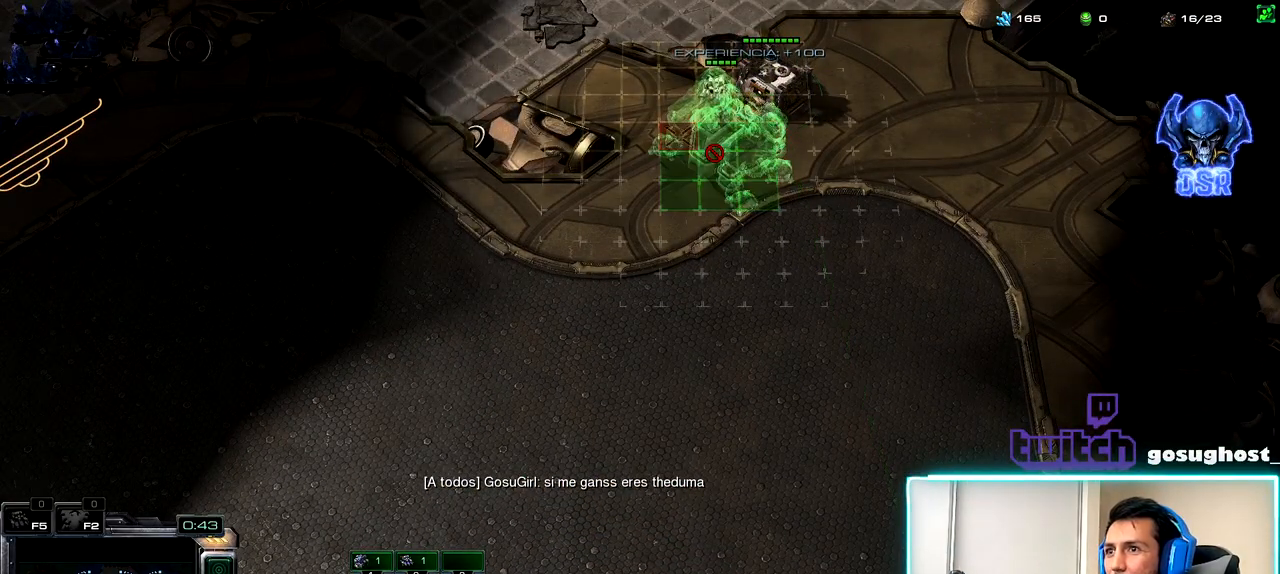
{"keys": [], "mouse": [], "events": []}
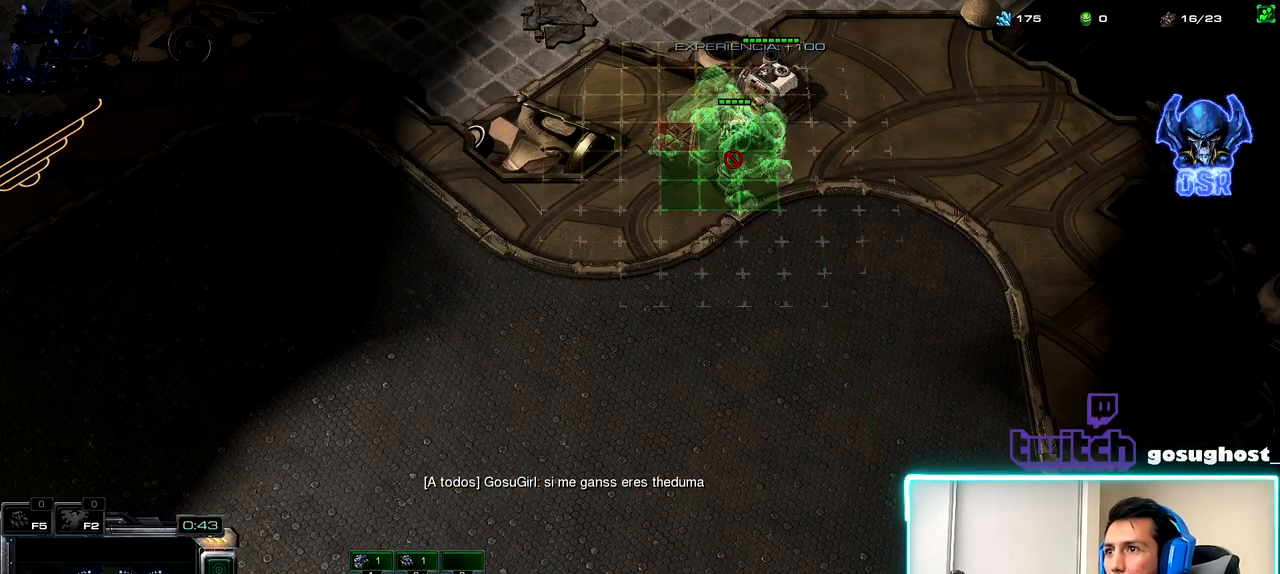
{"keys": [], "mouse": [], "events": [[50, "mouse_left", "down"], [150, "mouse_left", "up"], [317, "mouse_left", "down"], [417, "mouse_left", "up"]]}
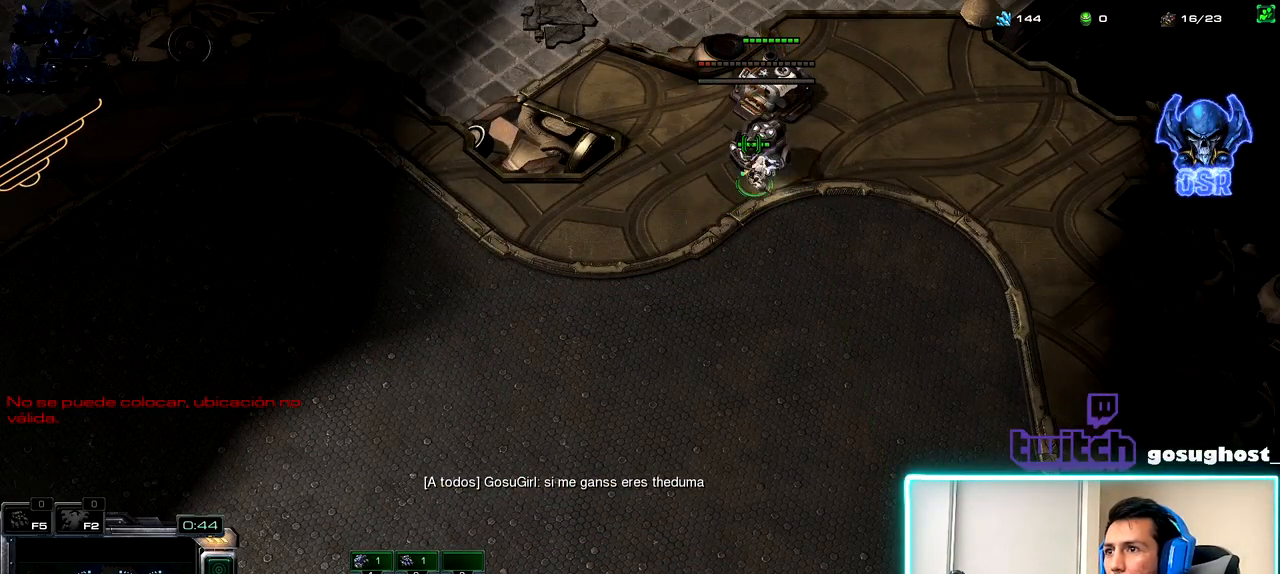
{"keys": [], "mouse": [], "events": [[100, "mouse_left", "down"], [183, "mouse_left", "up"]]}
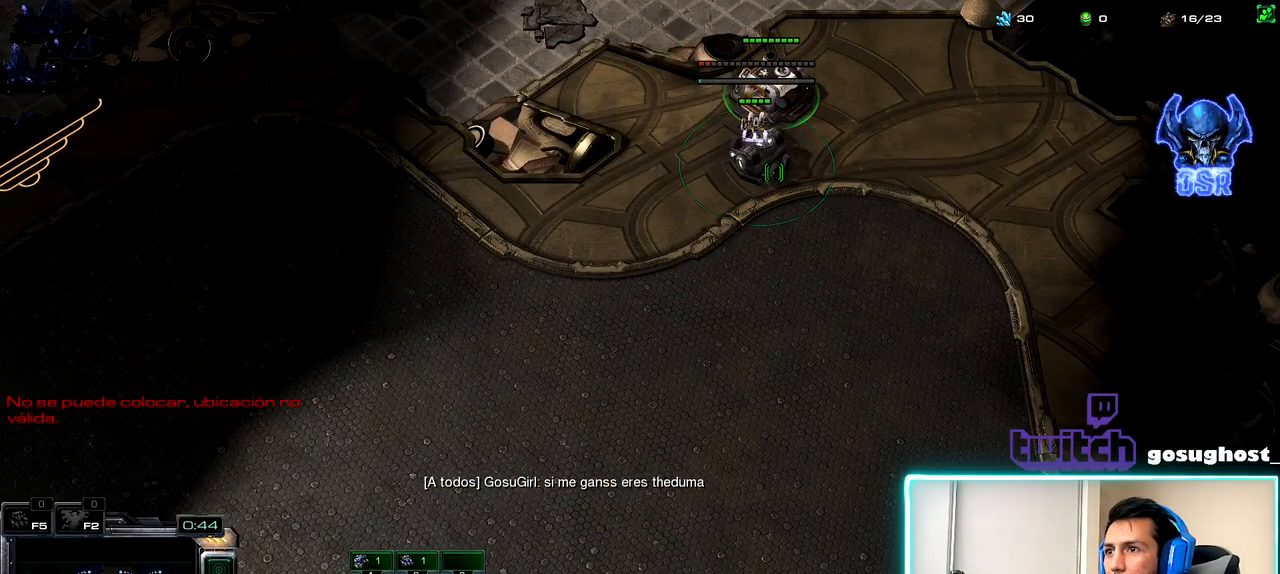
{"keys": ["space"], "mouse": [], "events": [[33, "mouse_left", "down"], [117, "mouse_left", "up"], [250, "mouse_left", "down"], [333, "mouse_left", "up"], [417, "mouse_left", "down"], [483, "mouse_left", "up"], [500, "space", "down"]]}
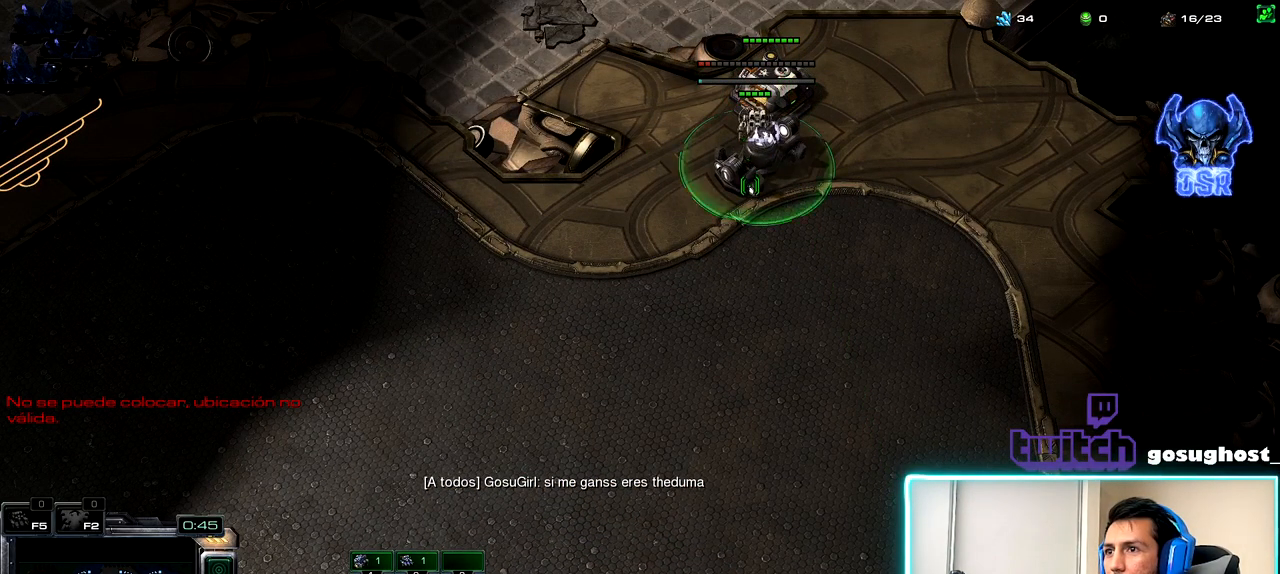
{"keys": [], "mouse": [], "events": [[83, "1", "down"], [83, "space", "up"], [150, "1", "up"], [217, "mouse_left", "down"], [233, "1", "down"], [300, "1", "up"], [300, "mouse_left", "up"], [400, "mouse_left", "down"], [500, "mouse_left", "up"]]}
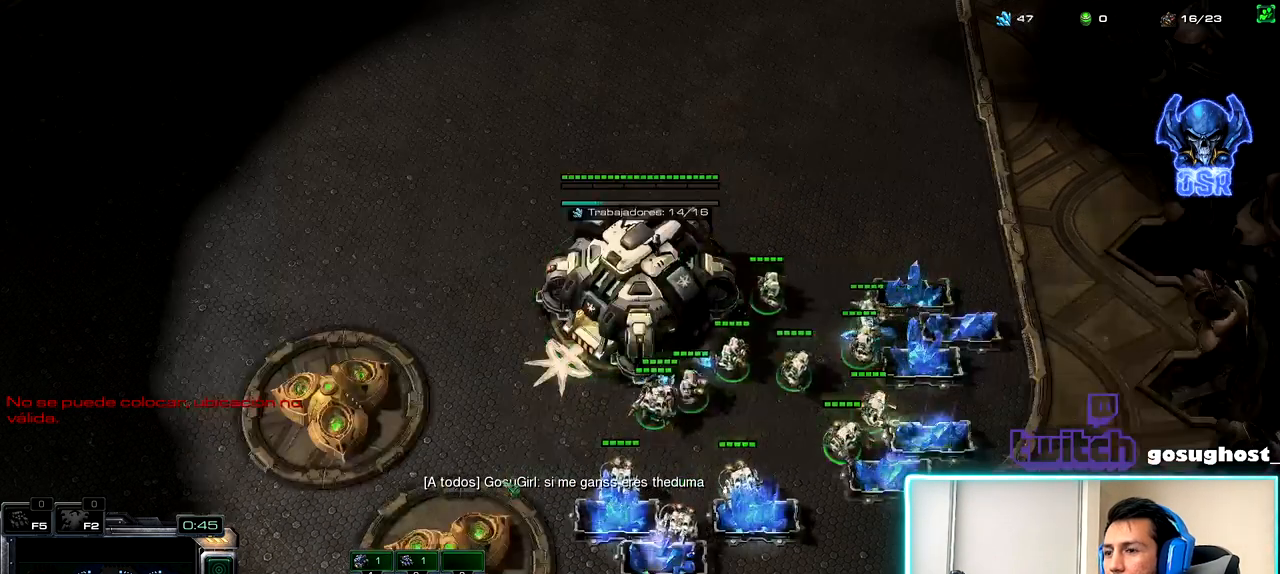
{"keys": [], "mouse": ["left"], "events": [[133, "2", "down"], [200, "1", "down"], [233, "2", "up"], [283, "1", "up"], [317, "mouse_left", "down"], [383, "mouse_left", "up"], [483, "mouse_left", "down"]]}
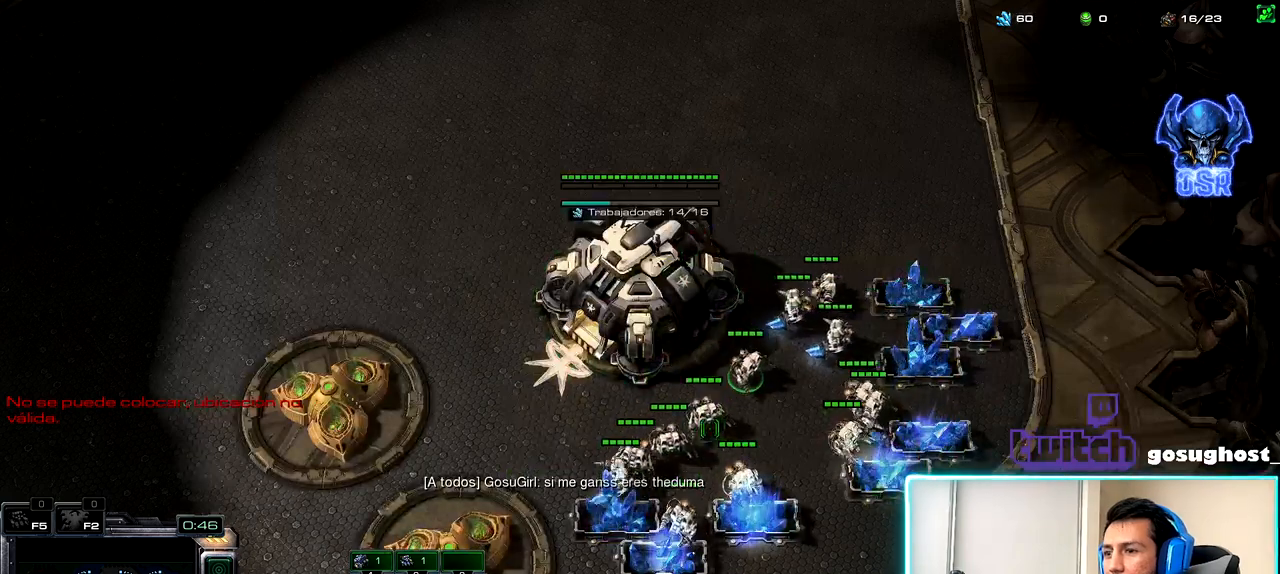
{"keys": [], "mouse": [], "events": [[67, "mouse_left", "up"], [167, "b", "down"], [167, "r", "down"], [217, "b", "up"], [283, "r", "up"], [300, "mouse_left", "down"], [383, "mouse_left", "up"]]}
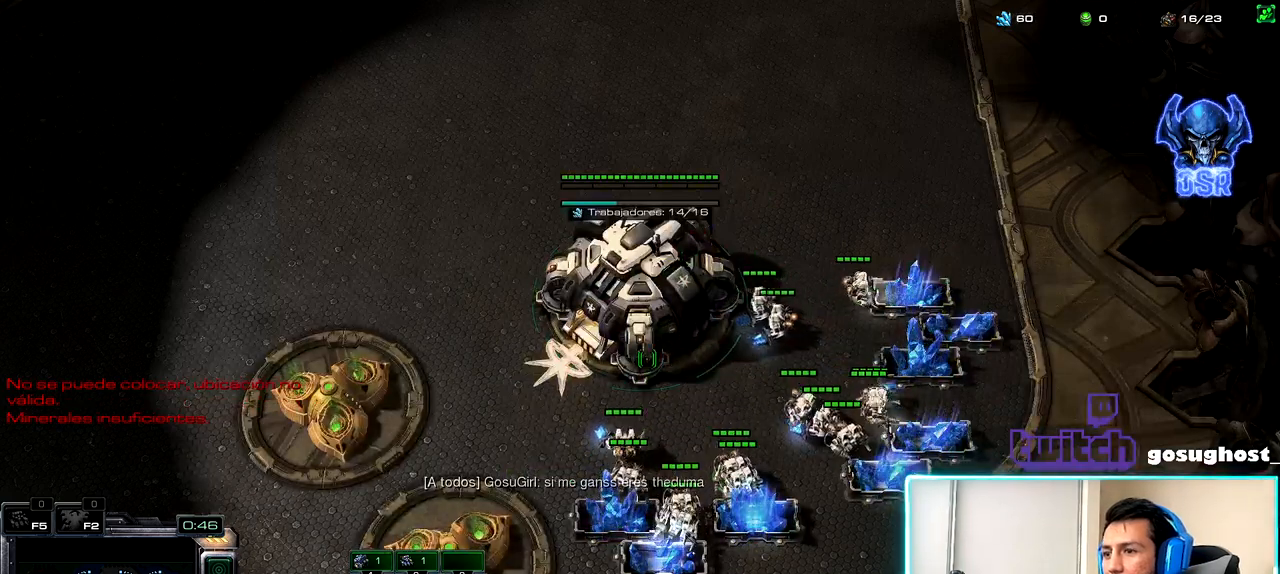
{"keys": ["b"], "mouse": [], "events": [[150, "mouse_left", "down"], [233, "mouse_left", "up"], [317, "mouse_left", "down"], [400, "mouse_left", "up"], [500, "b", "down"]]}
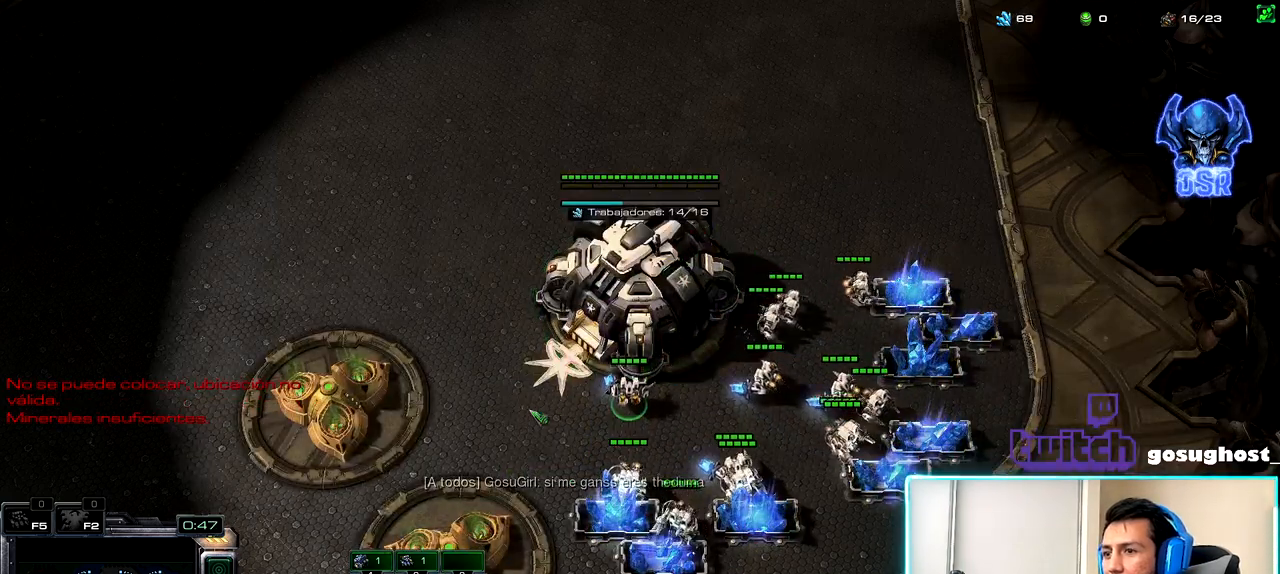
{"keys": [], "mouse": [], "events": [[50, "r", "down"], [100, "b", "up"], [167, "r", "up"], [433, "r", "down"], [483, "r", "up"]]}
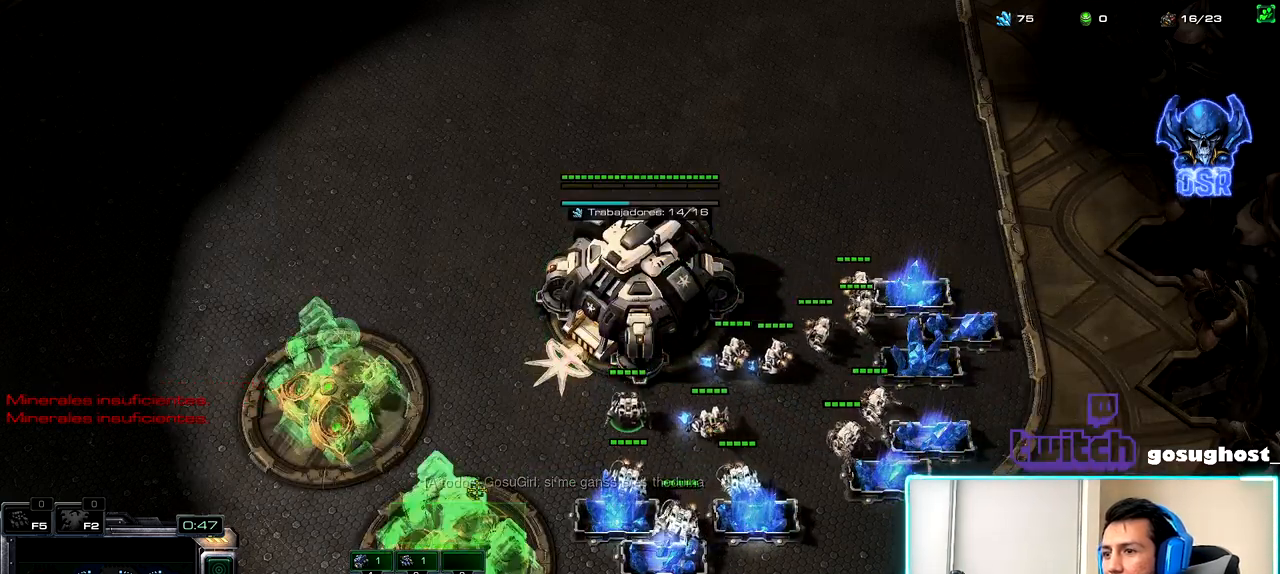
{"keys": [], "mouse": [], "events": [[183, "r", "down"], [250, "r", "up"], [367, "mouse_left", "down"], [433, "mouse_left", "up"]]}
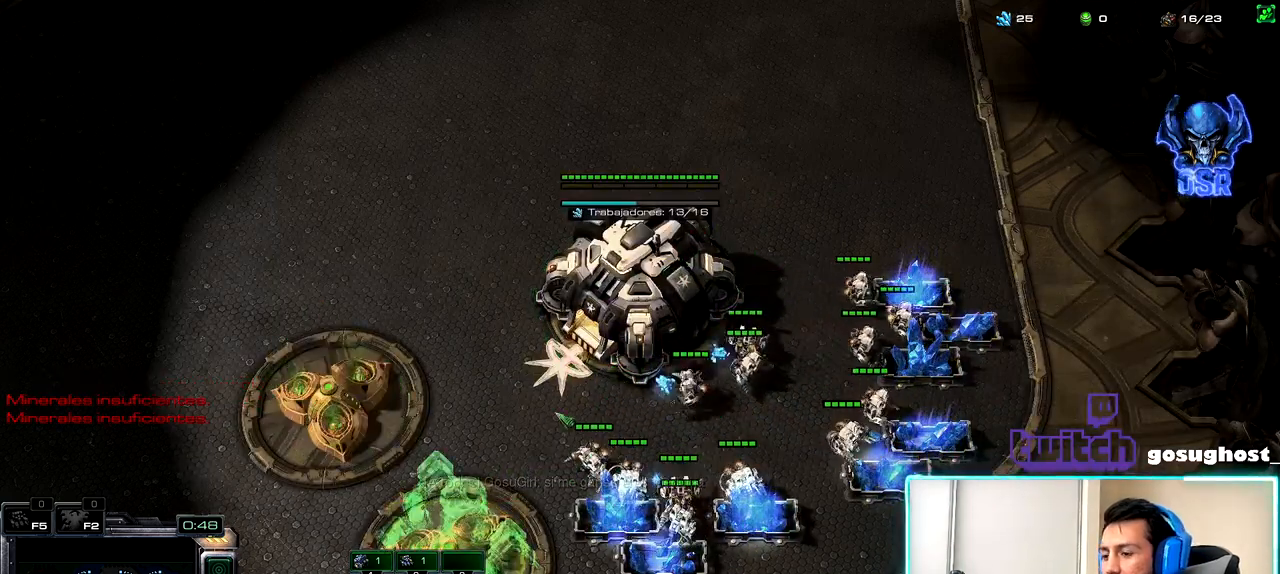
{"keys": [], "mouse": [], "events": [[67, "mouse_left", "down"], [150, "mouse_left", "up"], [267, "2", "down"], [333, "1", "down"], [367, "2", "up"], [433, "1", "up"]]}
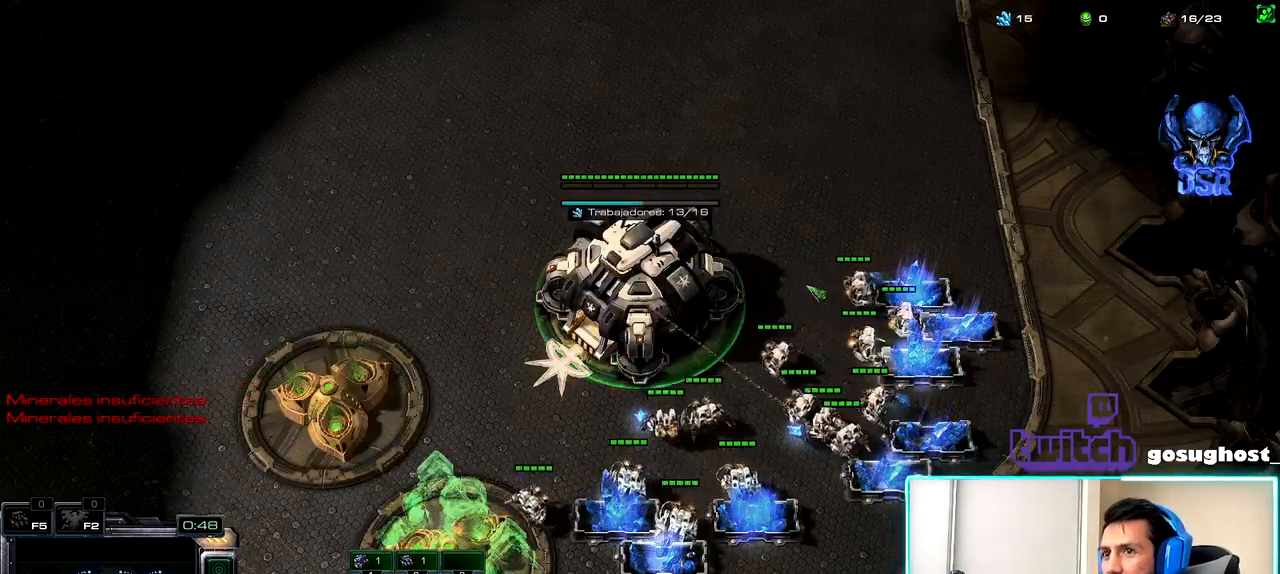
{"keys": [], "mouse": ["left"], "events": [[483, "mouse_left", "down"]]}
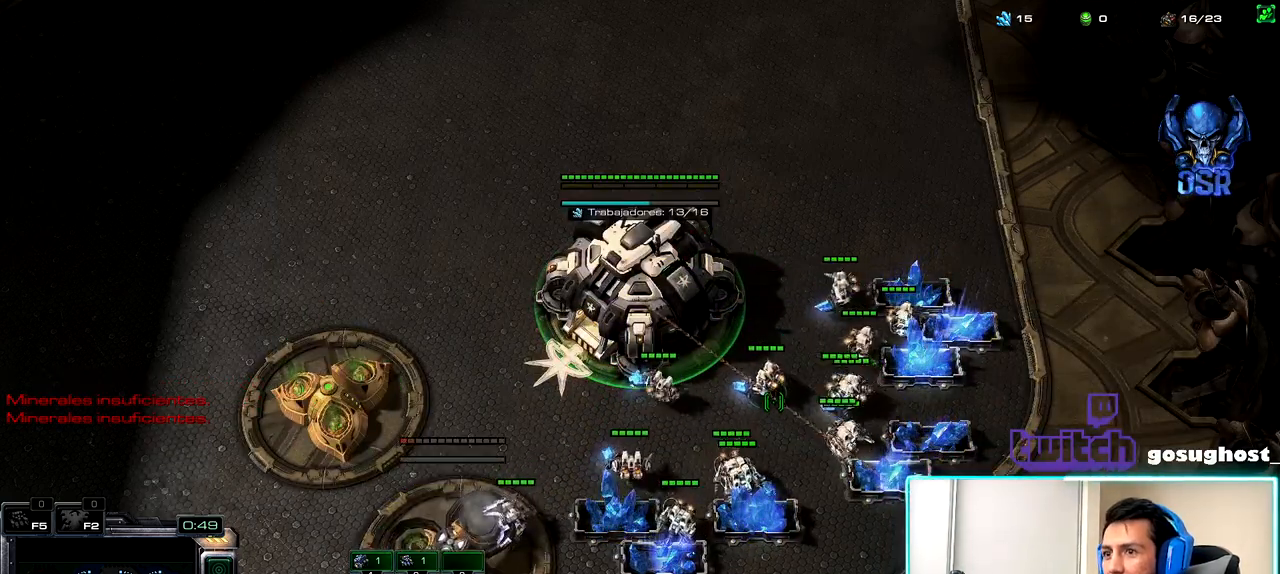
{"keys": [], "mouse": [], "events": [[50, "mouse_left", "up"]]}
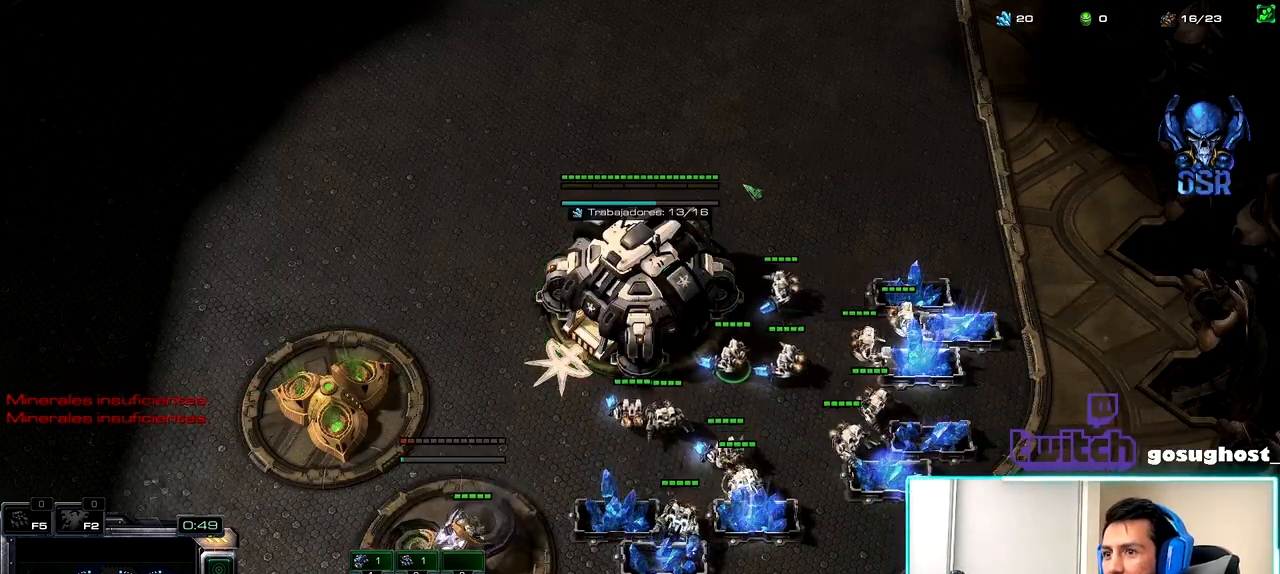
{"keys": [], "mouse": ["right"], "events": [[283, "mouse_right", "down"], [350, "mouse_right", "up"], [433, "mouse_right", "down"]]}
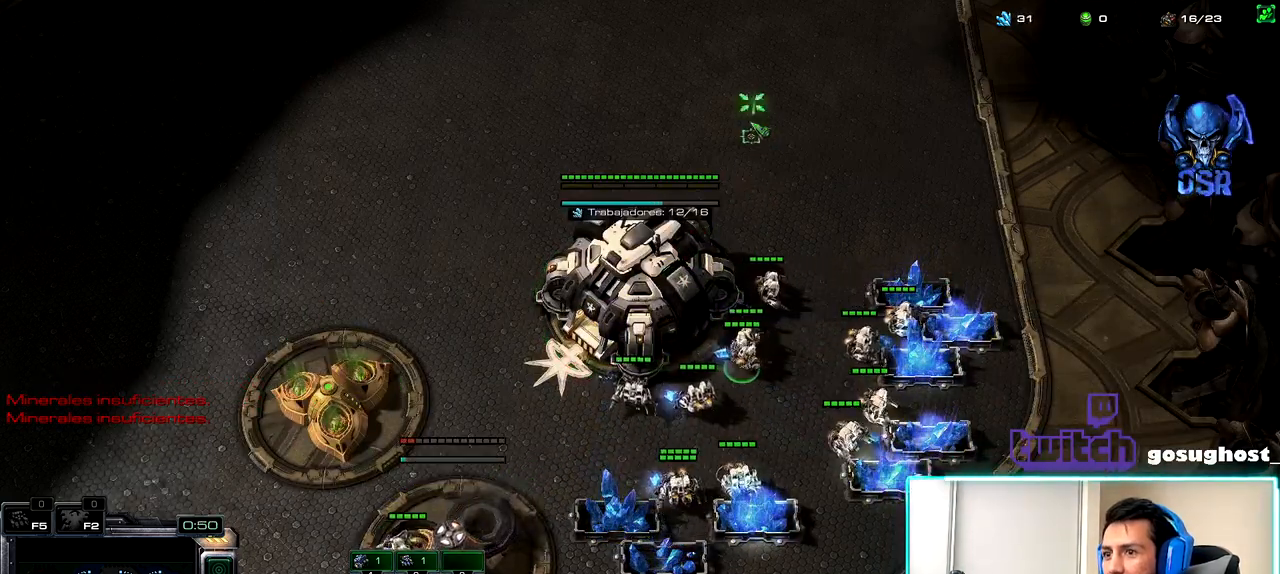
{"keys": ["2"], "mouse": [], "events": [[17, "mouse_right", "up"], [67, "ctrl_l", "down"], [100, "mouse_right", "down"], [150, "2", "down"], [167, "mouse_right", "up"], [200, "ctrl_l", "up"], [250, "2", "up"], [367, "1", "down"], [417, "2", "down"], [467, "1", "up"]]}
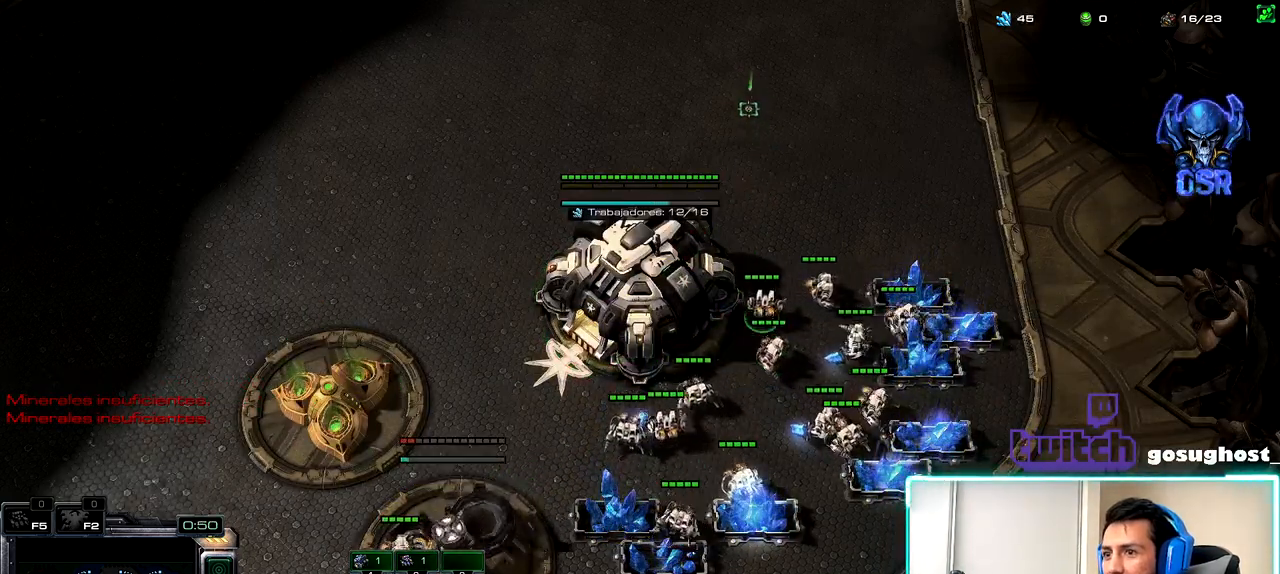
{"keys": [], "mouse": [], "events": [[17, "2", "up"], [333, "mouse_right", "down"], [433, "mouse_right", "up"]]}
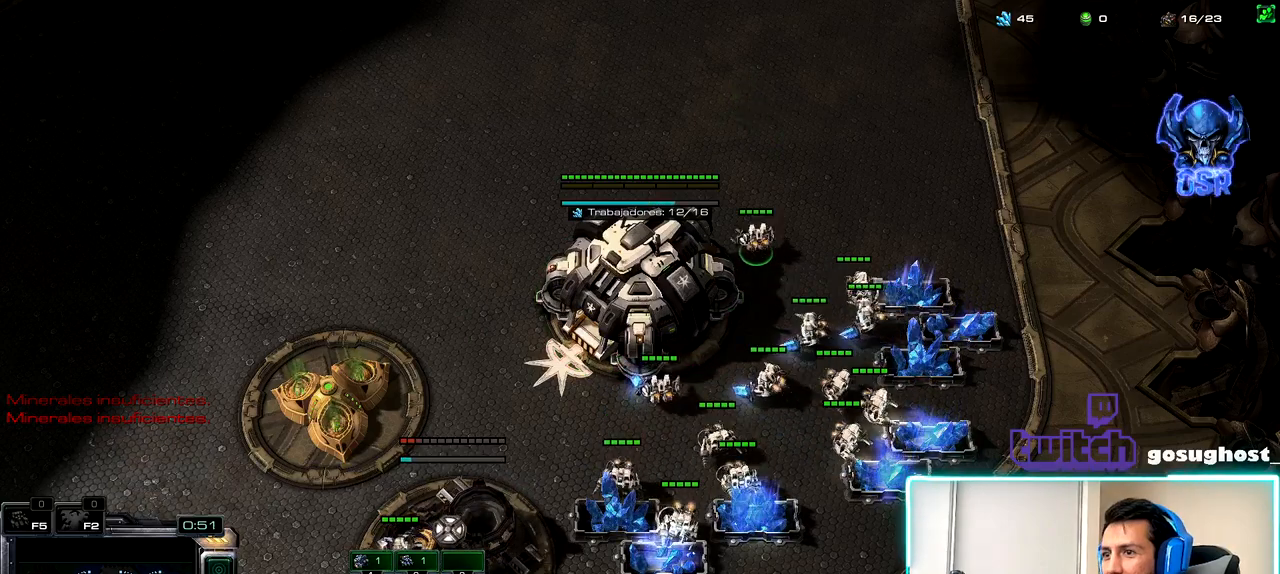
{"keys": ["shift_l"], "mouse": ["right"], "events": [[133, "shift_l", "down"], [267, "mouse_right", "down"], [333, "mouse_right", "up"], [500, "mouse_right", "down"]]}
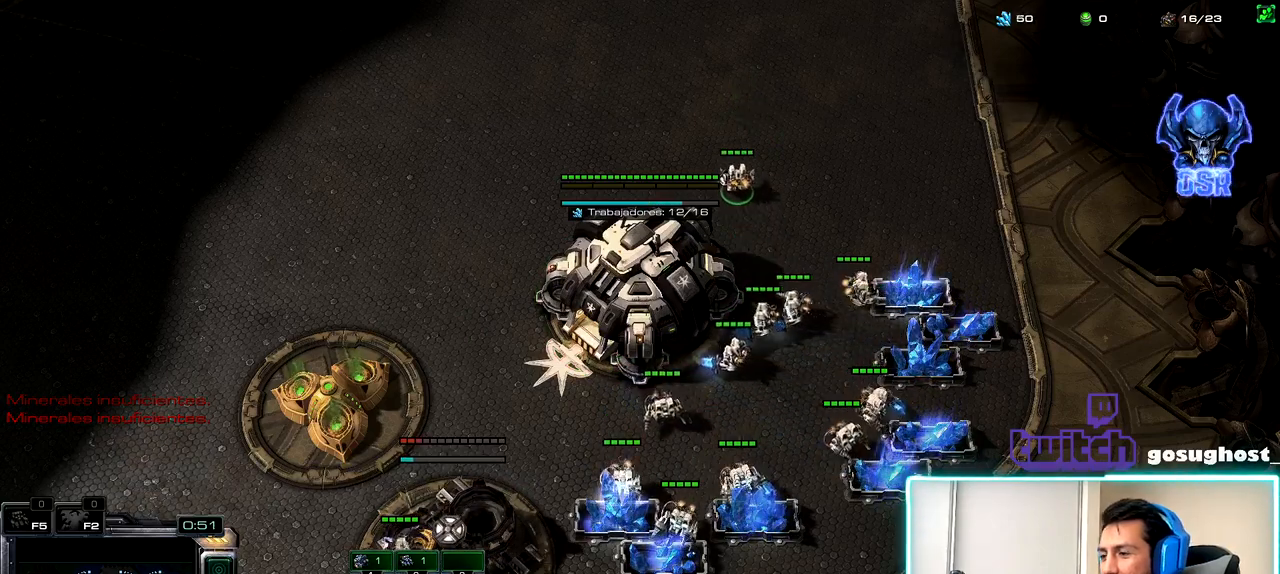
{"keys": [], "mouse": [], "events": [[83, "mouse_right", "up"], [217, "shift_l", "up"]]}
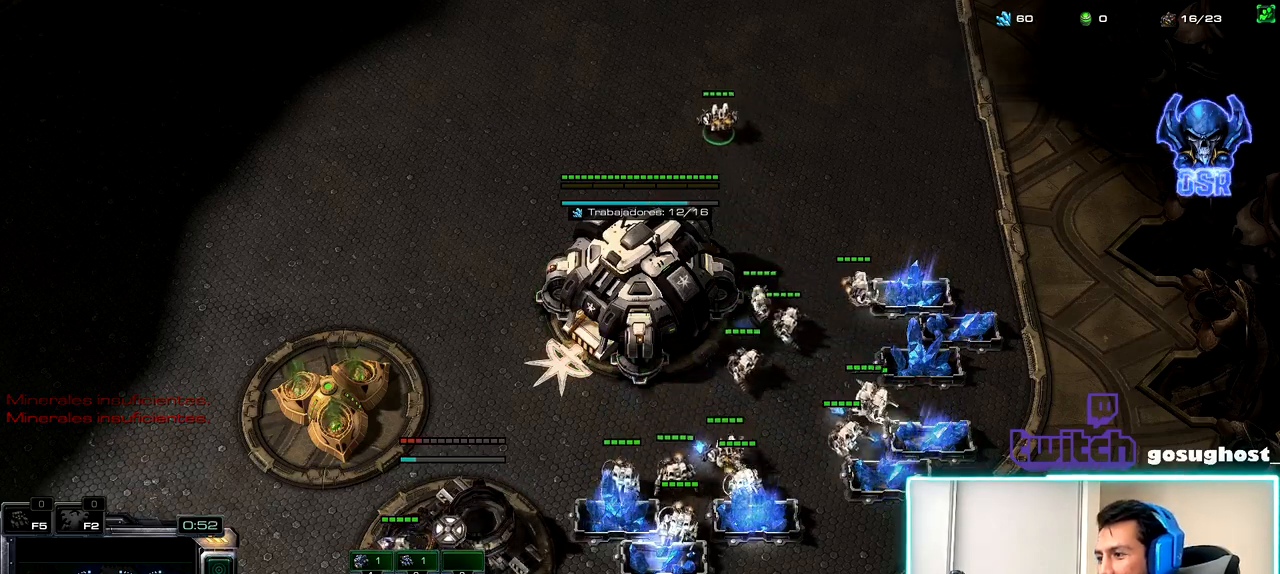
{"keys": [], "mouse": [], "events": [[17, "2", "down"], [33, "1", "down"], [83, "2", "up"], [133, "2", "down"], [150, "1", "up"], [250, "2", "up"]]}
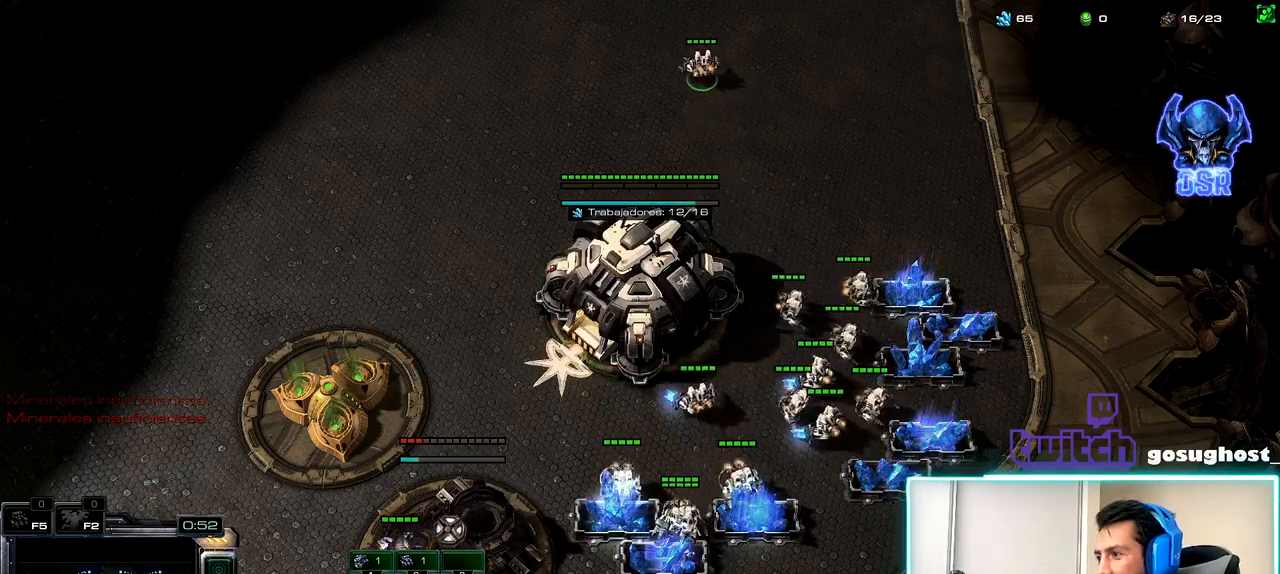
{"keys": ["shift_l"], "mouse": [], "events": [[33, "1", "down"], [100, "2", "down"], [133, "1", "up"], [200, "2", "up"], [300, "mouse_right", "down"], [383, "mouse_right", "up"], [433, "shift_l", "down"]]}
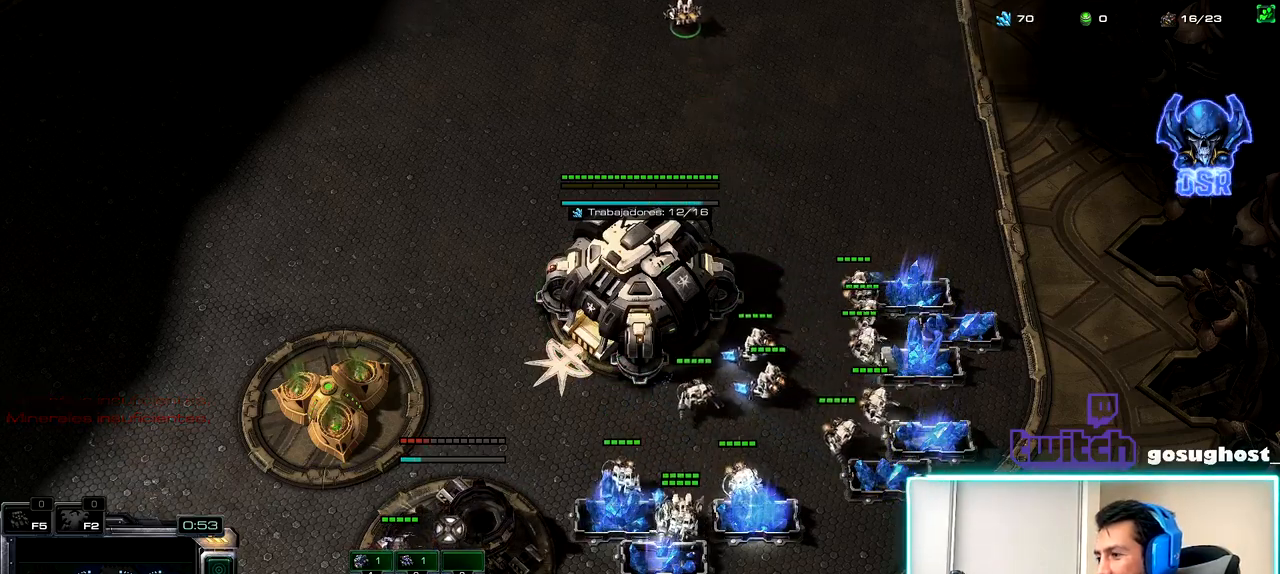
{"keys": [], "mouse": [], "events": [[283, "mouse_right", "down"], [350, "mouse_right", "up"], [433, "shift_l", "up"]]}
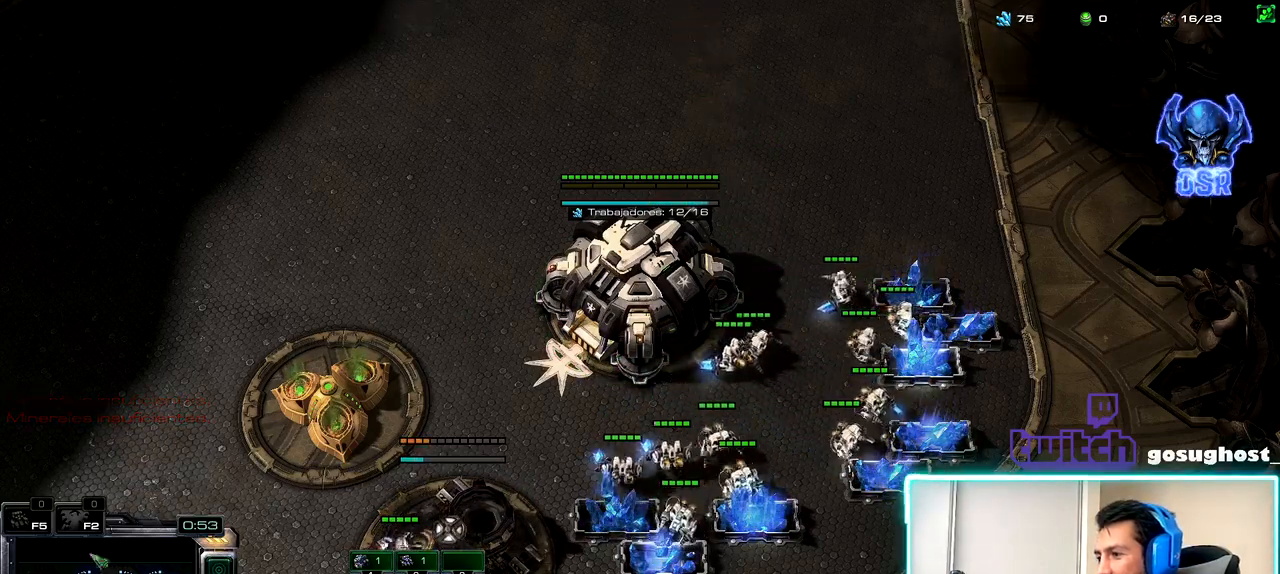
{"keys": [], "mouse": [], "events": [[233, "space", "down"], [300, "1", "down"], [333, "space", "up"], [367, "1", "up"]]}